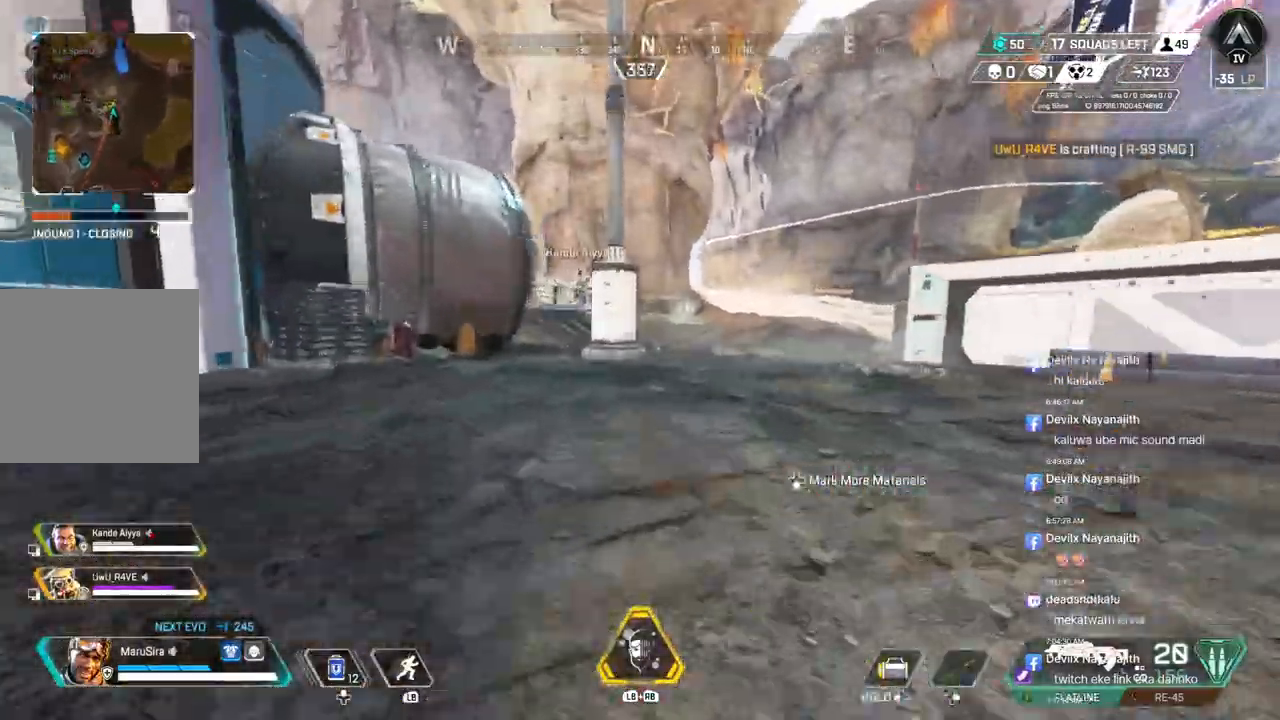
Gameplay with a controller (Xbox layout); each line is a JSON object with the inputs held at the frame after it. "events" lists button and stick changes between this image and that frame as [ms after this image, input, new state], when the widget could be followed in between. Not read: HOME.
{"buttons": [], "left_stick": "up", "right_stick": "center", "events": []}
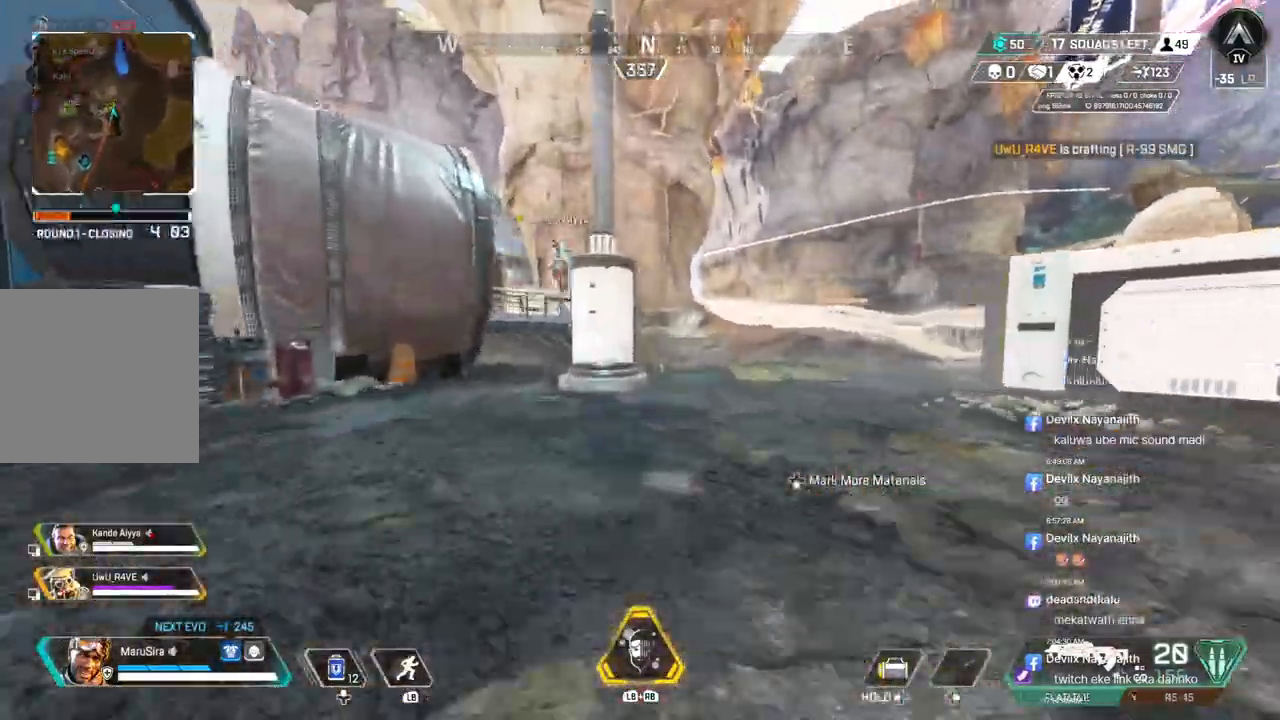
{"buttons": [], "left_stick": "up", "right_stick": "center", "events": []}
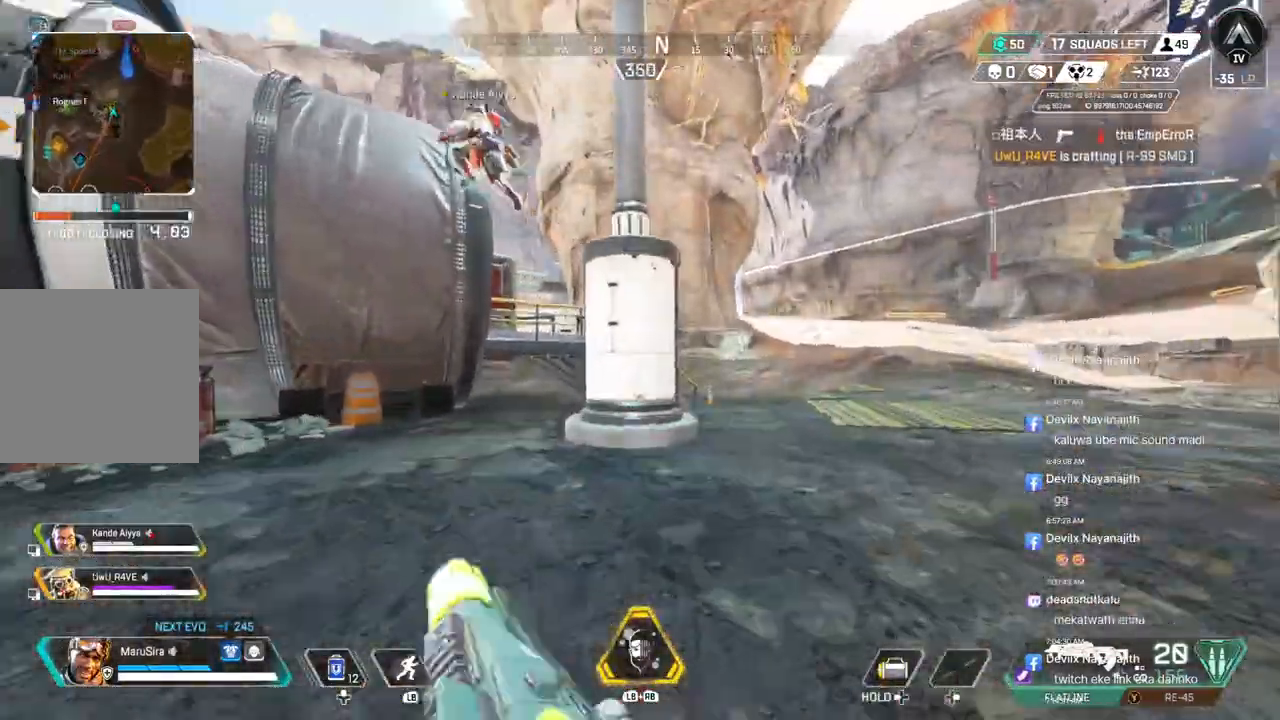
{"buttons": [], "left_stick": "up", "right_stick": "up-left", "events": [[167, "right_stick", "up-left"]]}
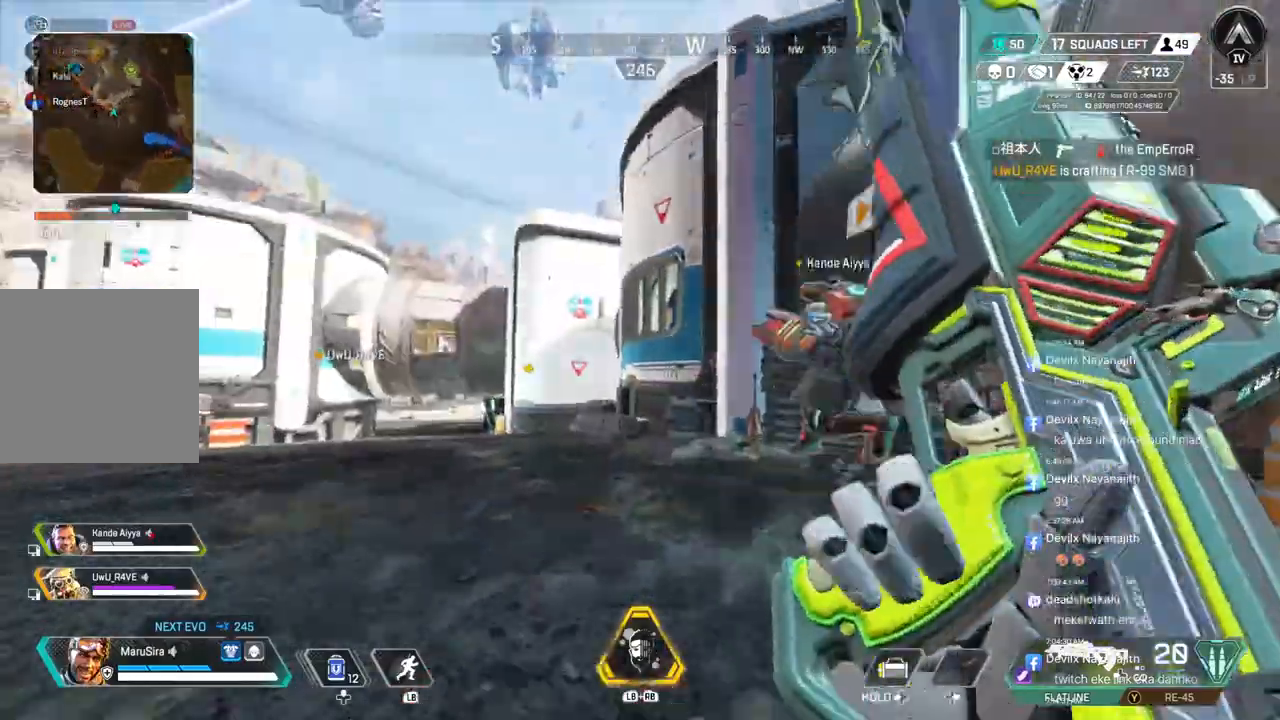
{"buttons": [], "left_stick": "up", "right_stick": "left", "events": [[200, "right_stick", "left"]]}
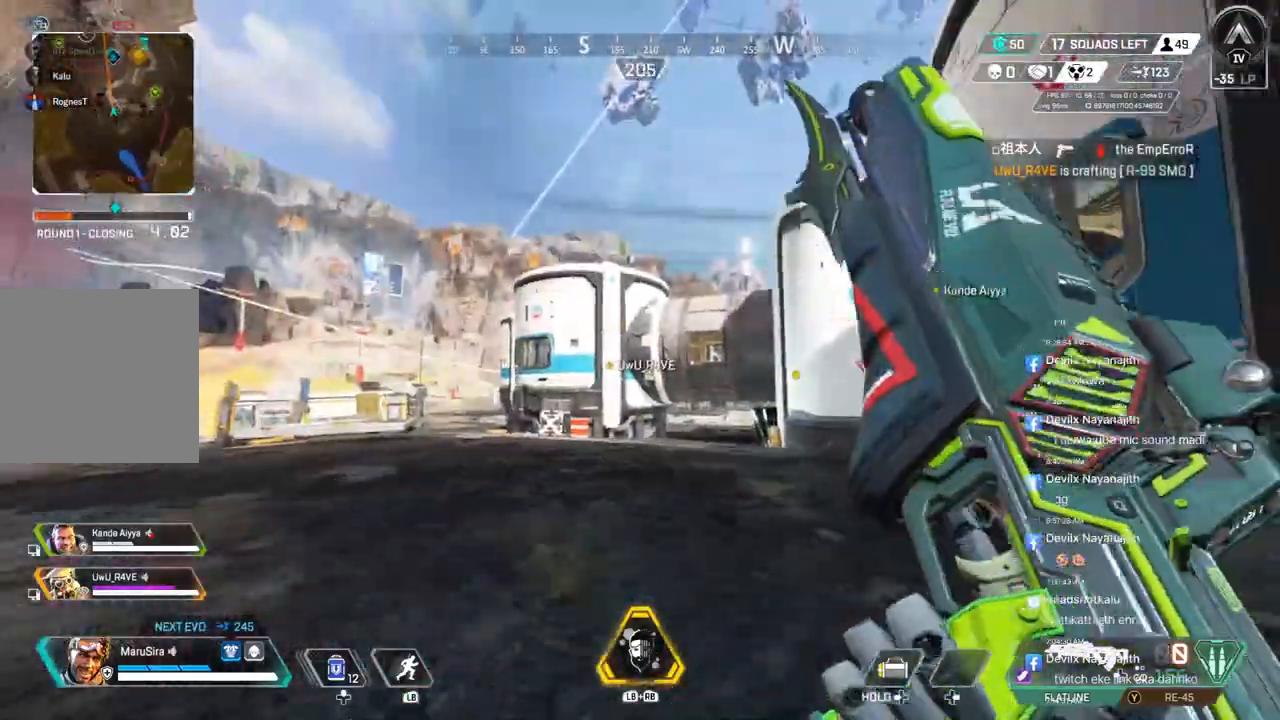
{"buttons": ["A", "B"], "left_stick": "up", "right_stick": "left", "events": [[200, "B", "down"], [500, "A", "down"]]}
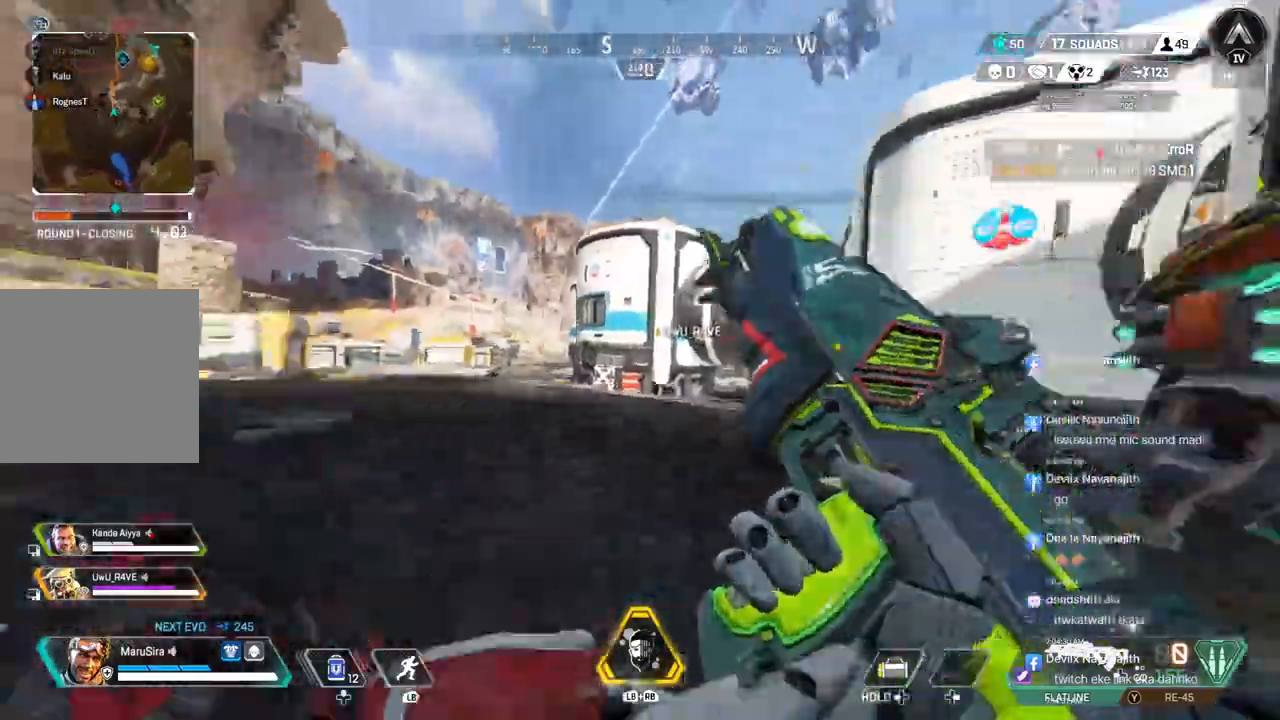
{"buttons": [], "left_stick": "up", "right_stick": "left", "events": [[100, "B", "up"], [133, "A", "up"]]}
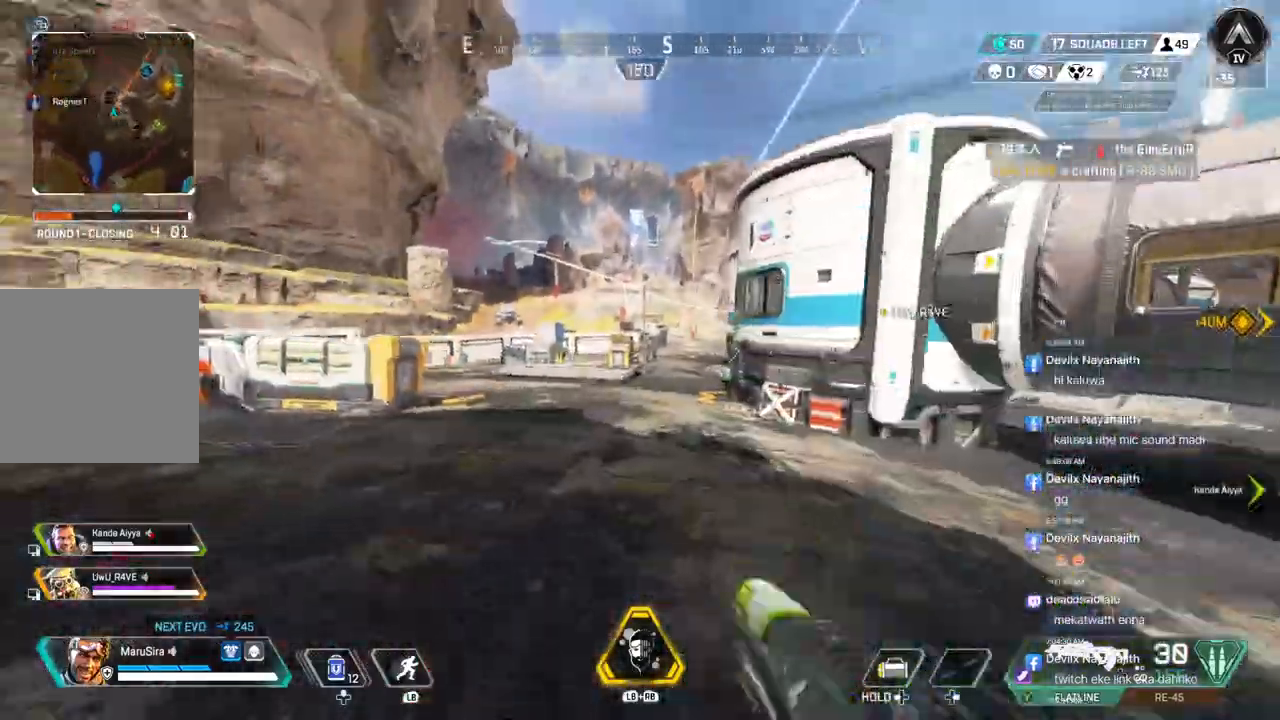
{"buttons": [], "left_stick": "up", "right_stick": "up-right", "events": [[500, "right_stick", "up-right"]]}
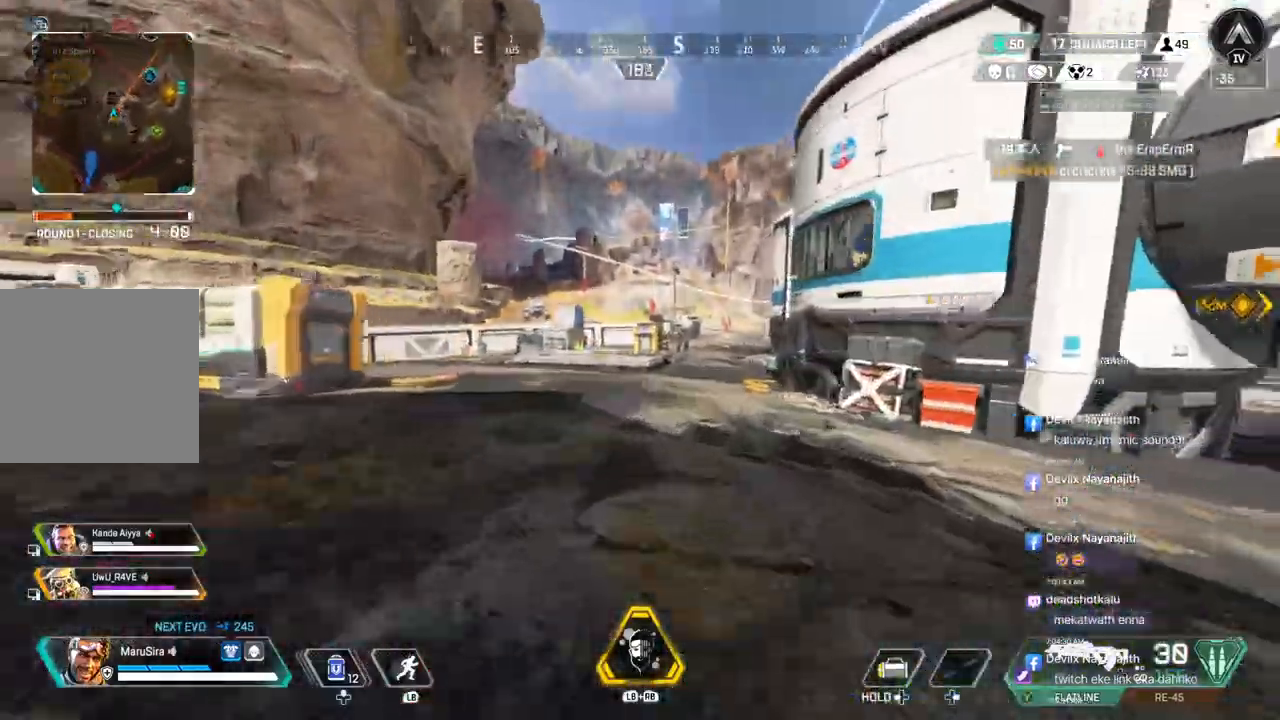
{"buttons": [], "left_stick": "up", "right_stick": "up-right", "events": []}
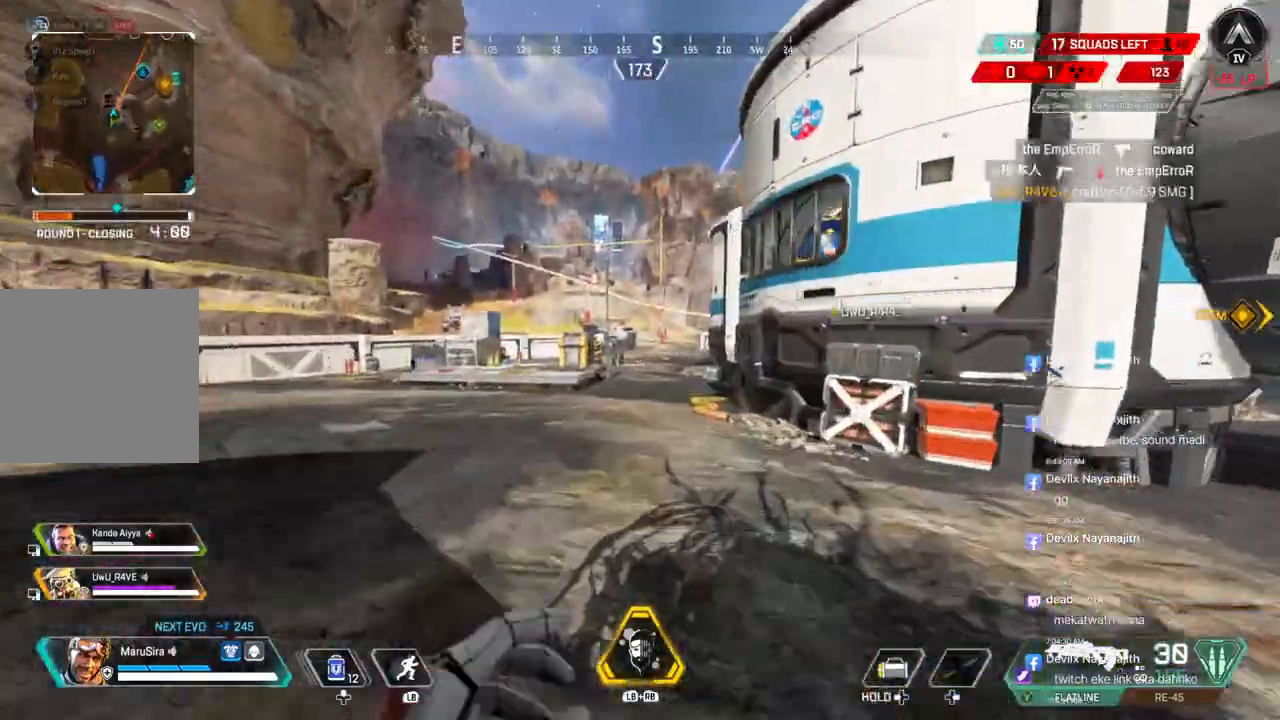
{"buttons": ["B"], "left_stick": "up", "right_stick": "center", "events": [[467, "B", "down"], [467, "right_stick", "center"]]}
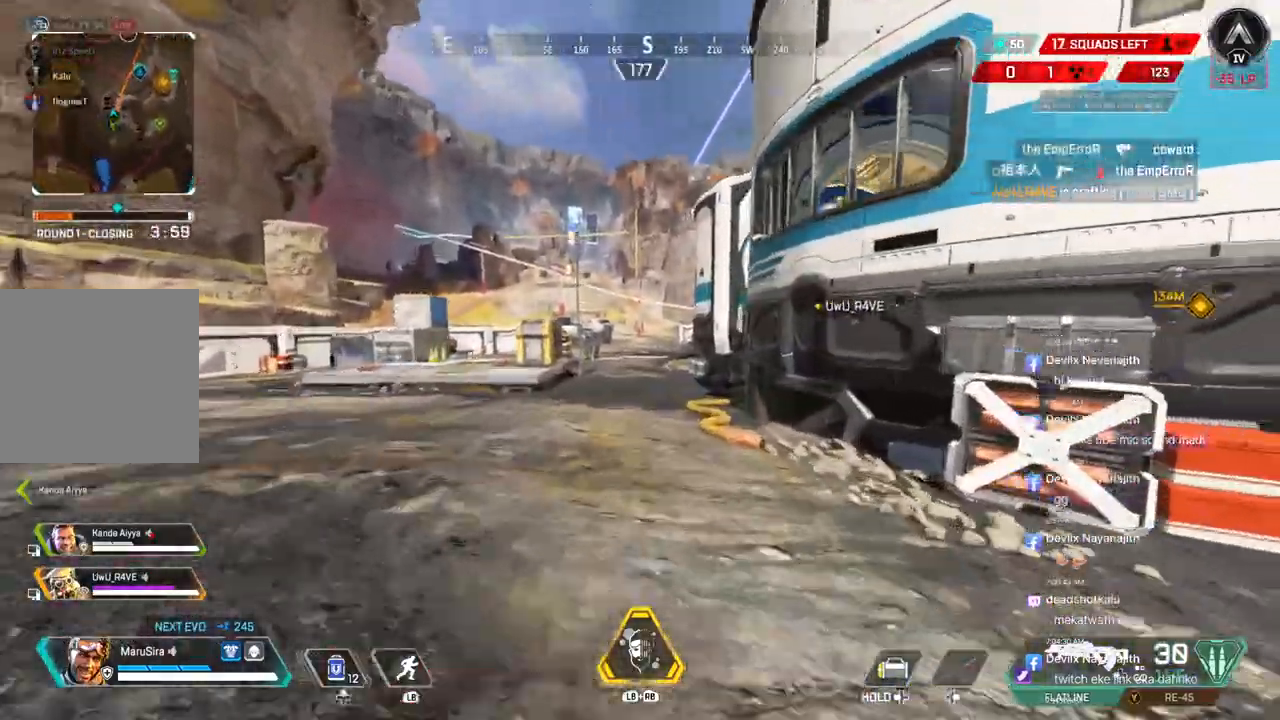
{"buttons": [], "left_stick": "up", "right_stick": "center", "events": [[200, "A", "down"], [333, "B", "up"], [367, "A", "up"]]}
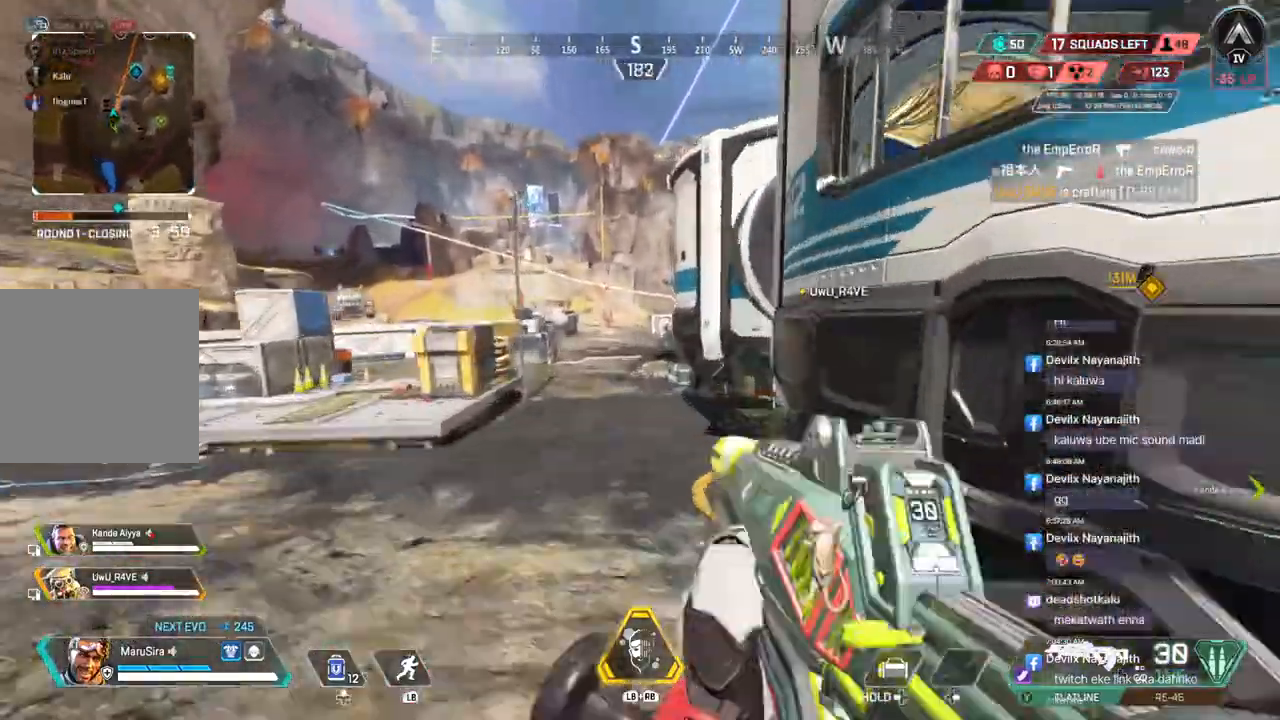
{"buttons": [], "left_stick": "up", "right_stick": "center", "events": []}
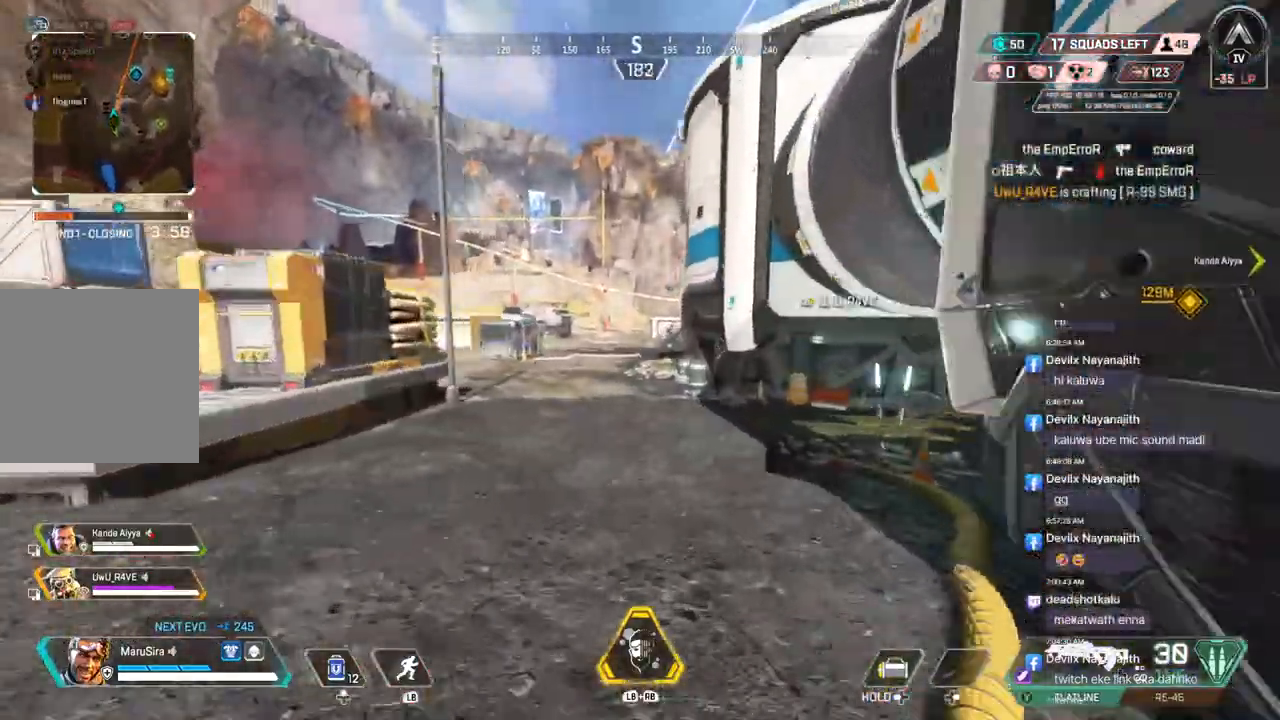
{"buttons": [], "left_stick": "up", "right_stick": "center", "events": []}
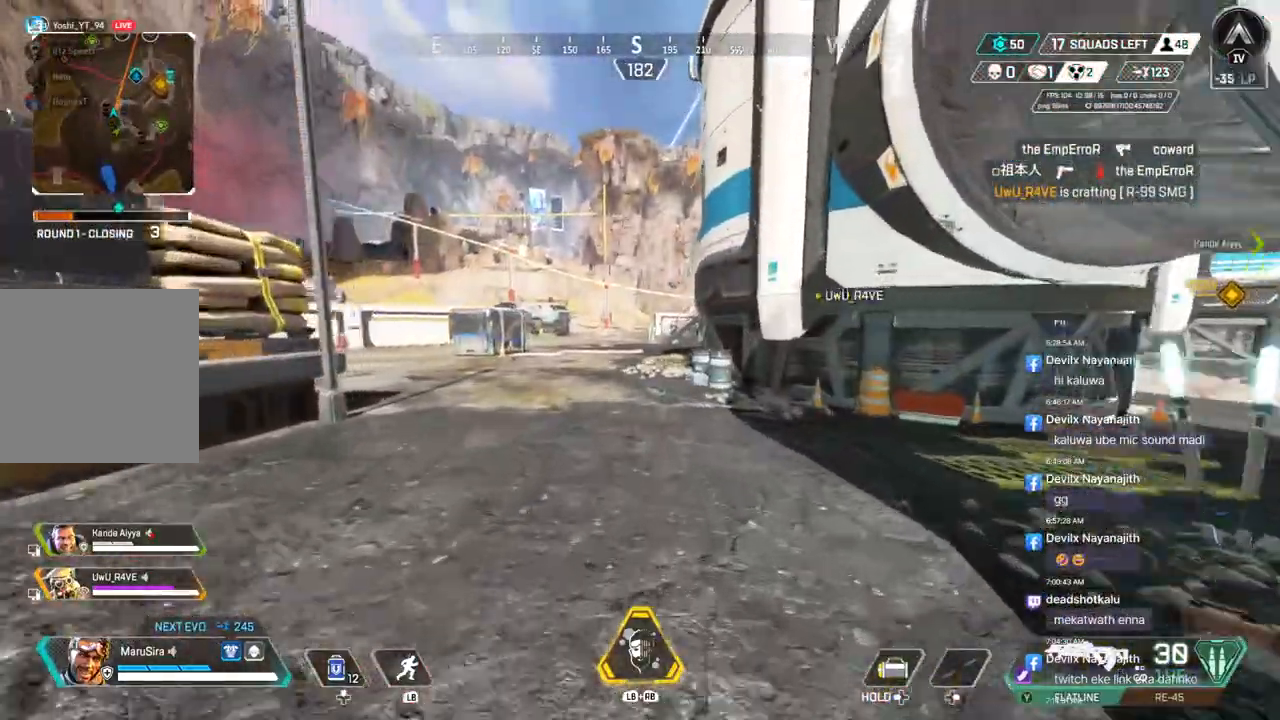
{"buttons": [], "left_stick": "up", "right_stick": "center", "events": []}
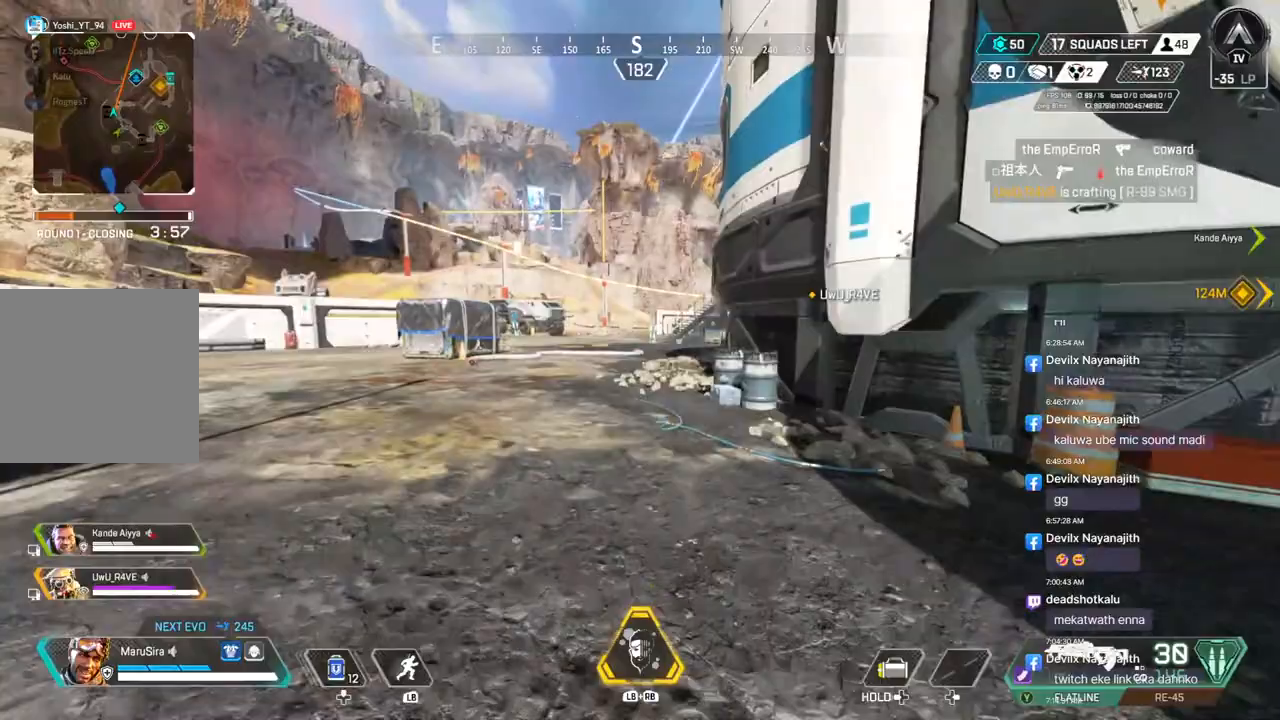
{"buttons": ["A", "B"], "left_stick": "up", "right_stick": "center", "events": [[167, "B", "down"], [433, "A", "down"]]}
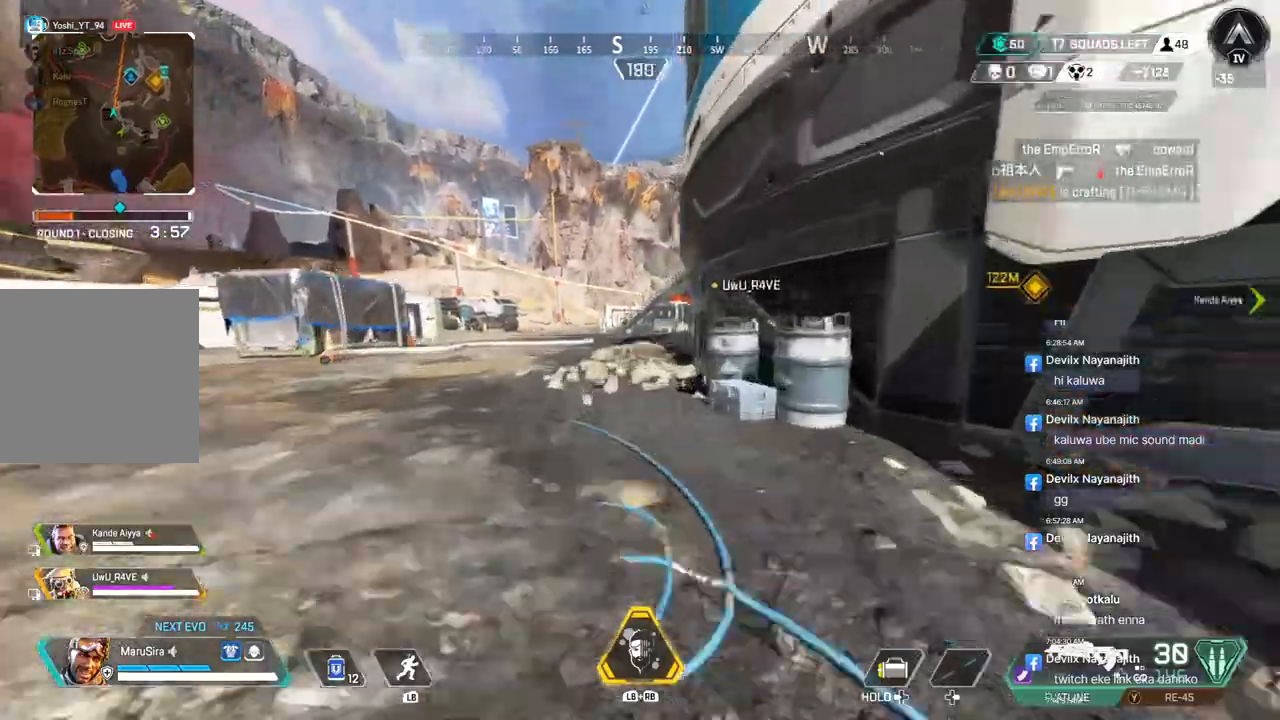
{"buttons": [], "left_stick": "up", "right_stick": "center", "events": [[100, "B", "up"], [133, "A", "up"]]}
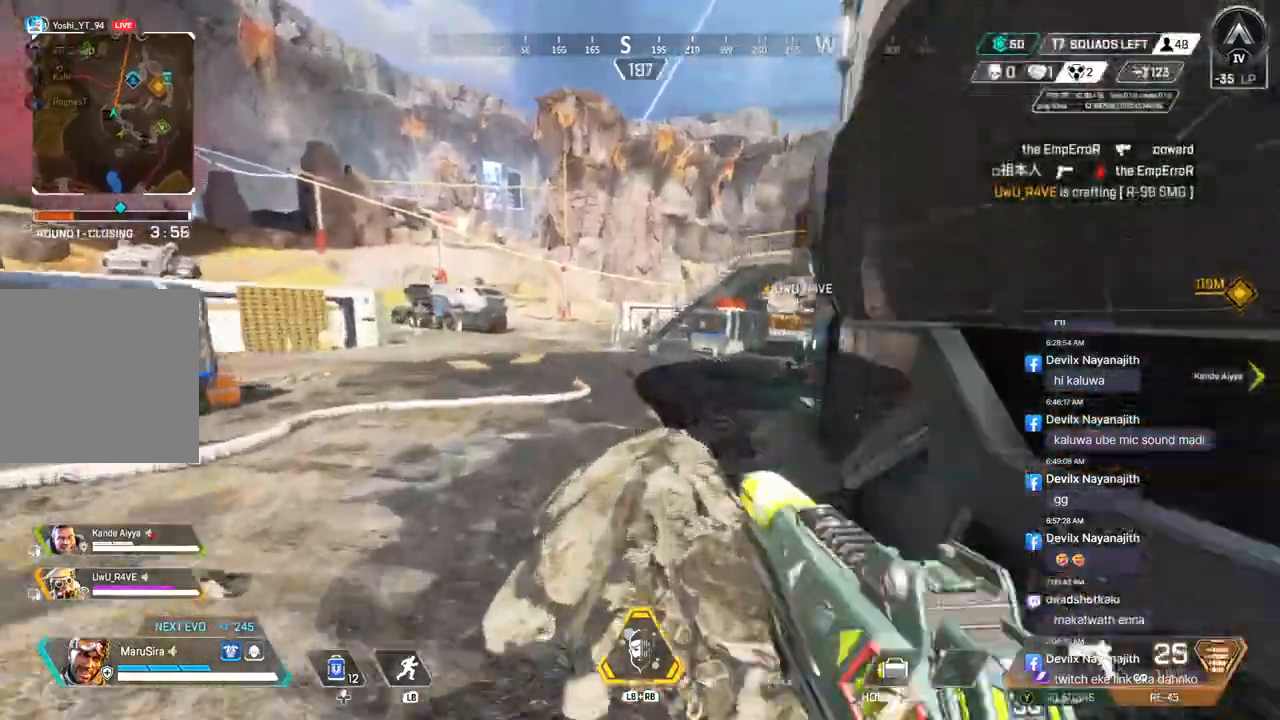
{"buttons": [], "left_stick": "up", "right_stick": "center", "events": []}
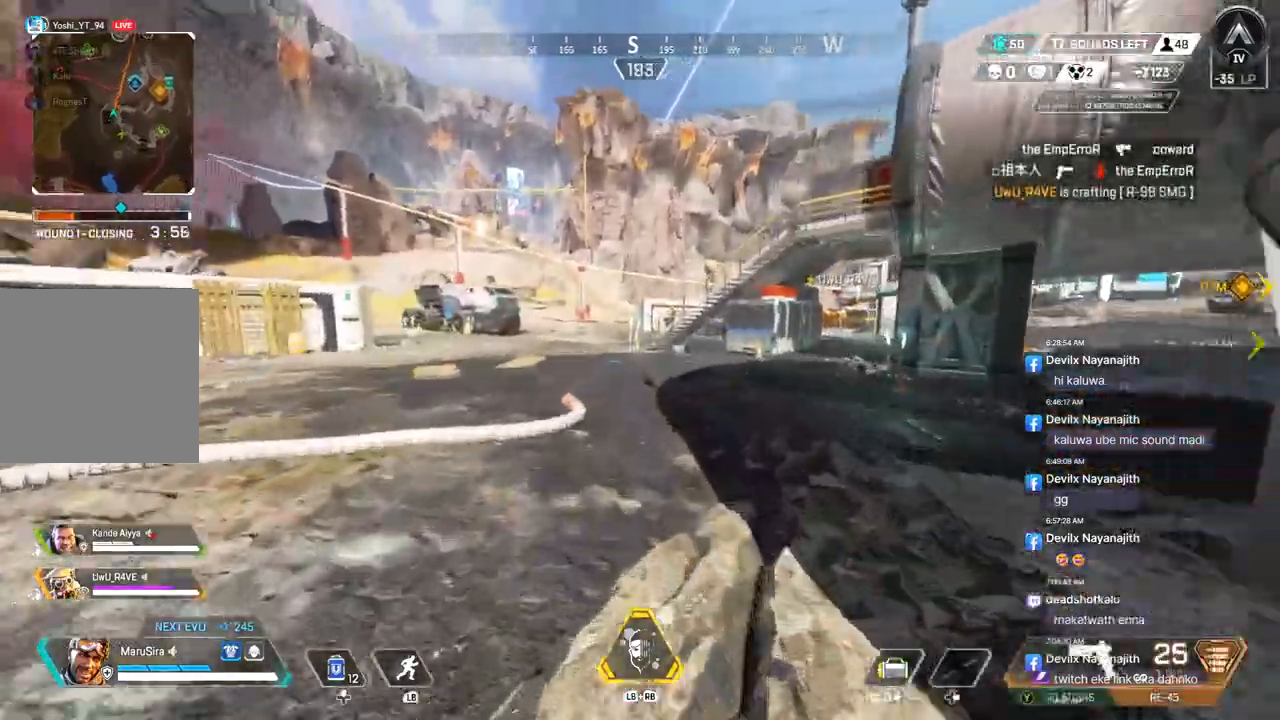
{"buttons": [], "left_stick": "up", "right_stick": "center", "events": []}
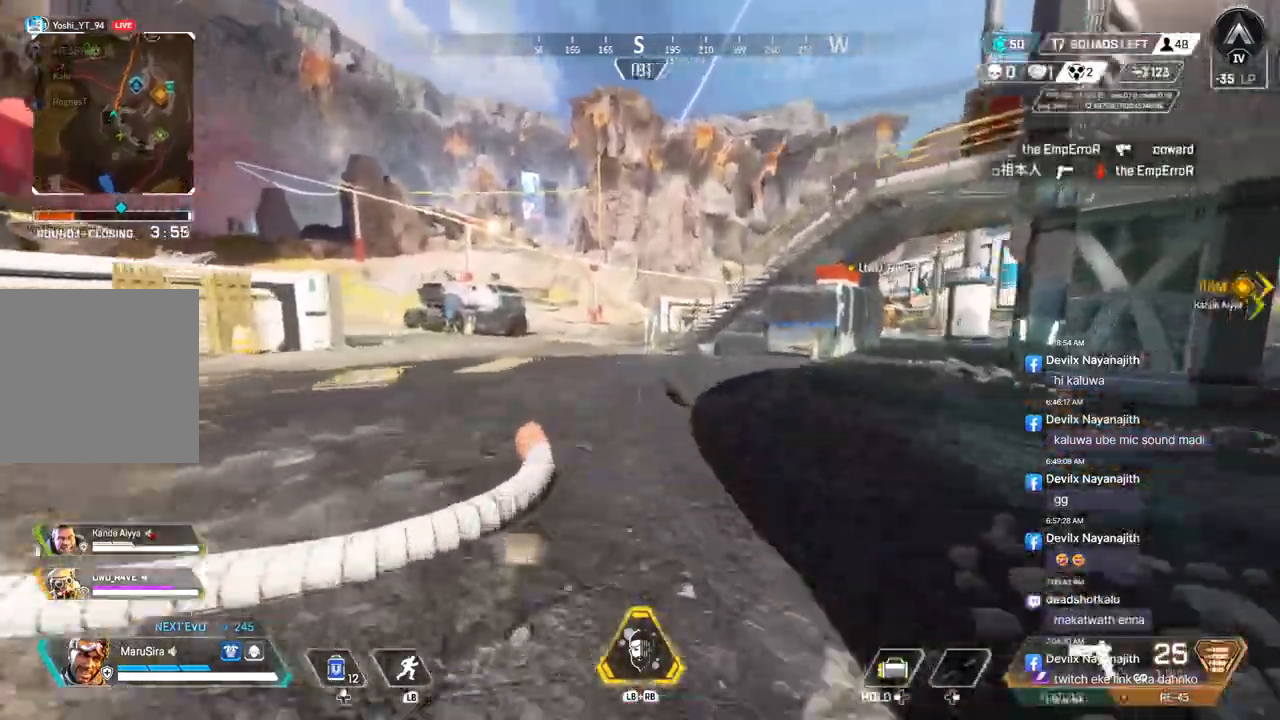
{"buttons": [], "left_stick": "up", "right_stick": "center", "events": []}
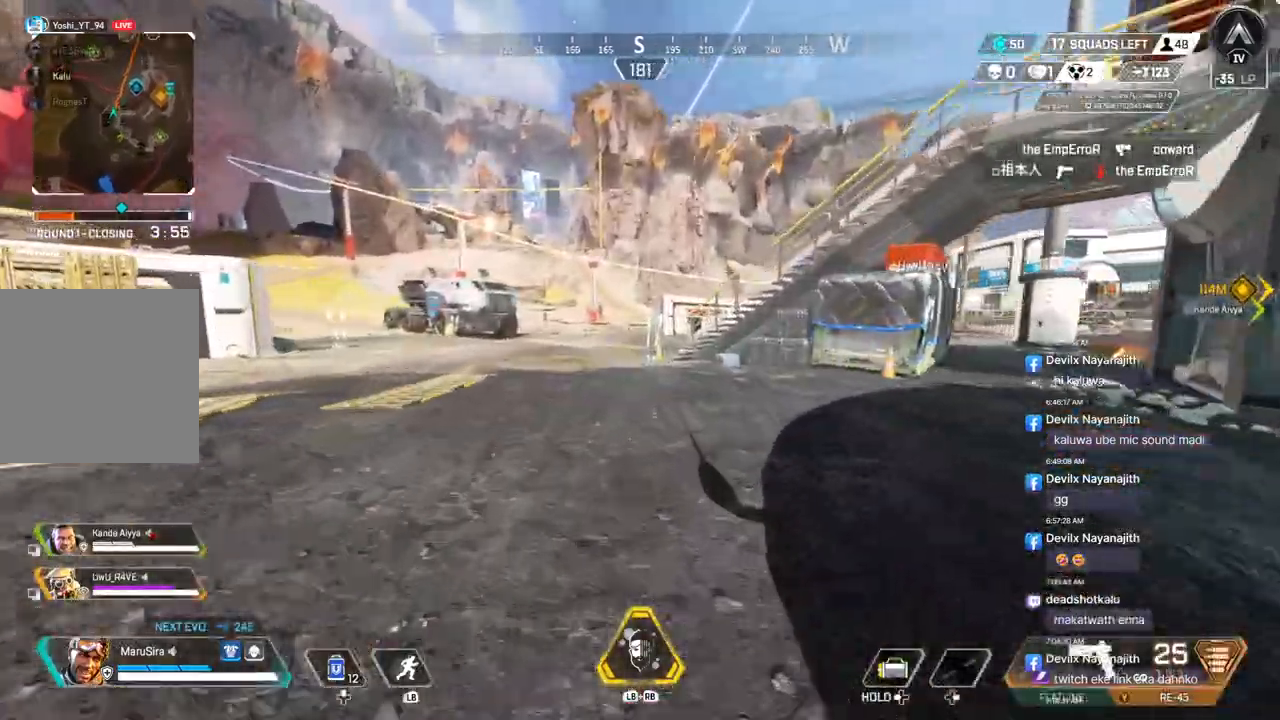
{"buttons": [], "left_stick": "up", "right_stick": "center", "events": []}
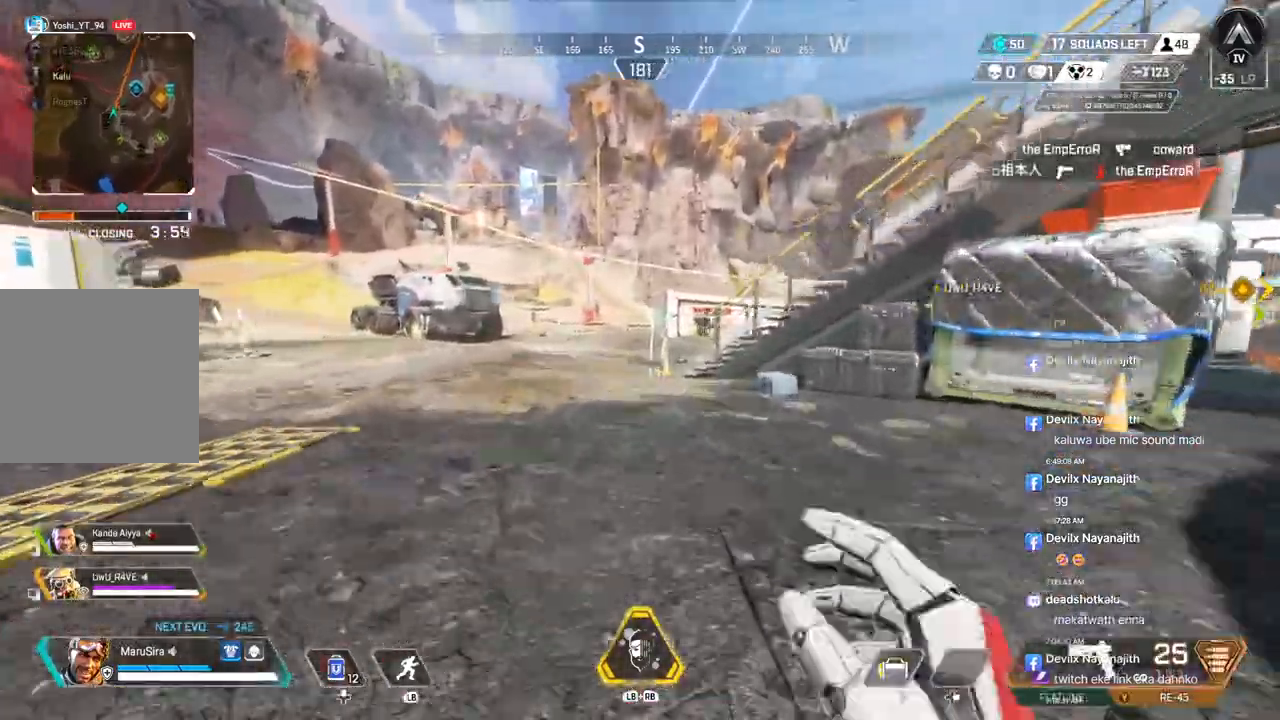
{"buttons": ["B"], "left_stick": "up", "right_stick": "center", "events": [[333, "B", "down"]]}
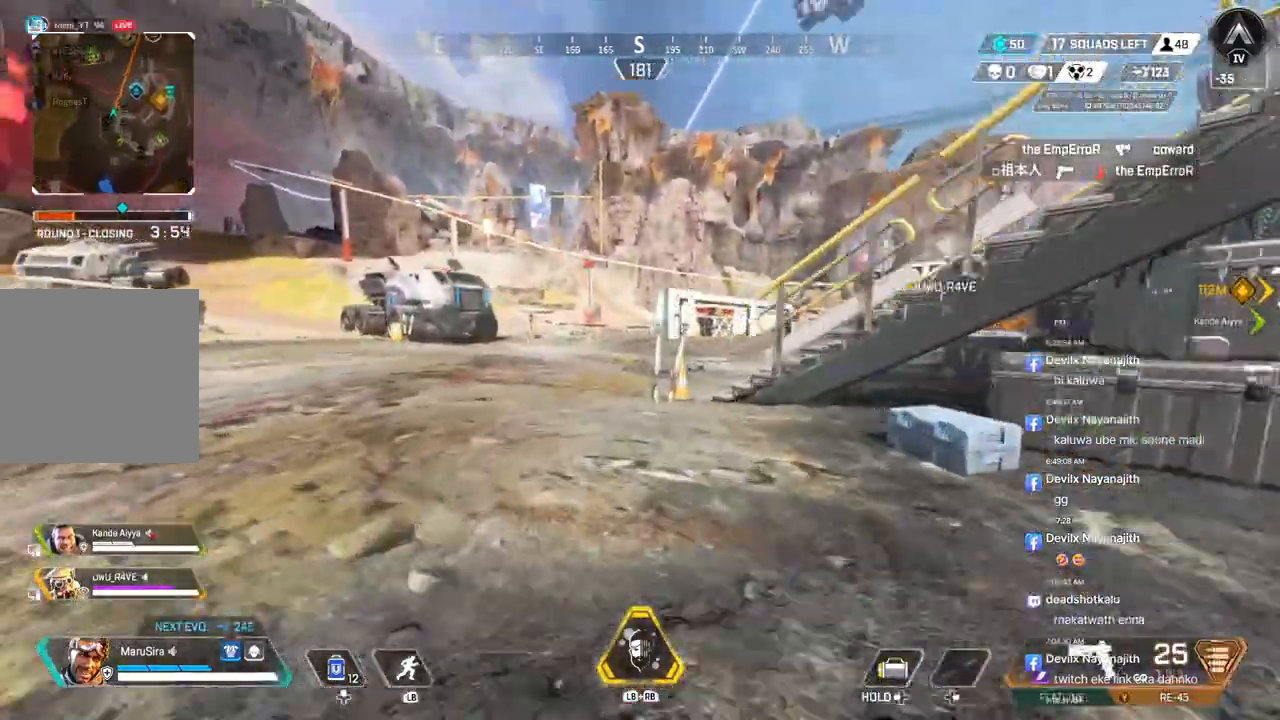
{"buttons": [], "left_stick": "up", "right_stick": "center", "events": [[133, "A", "down"], [267, "B", "up"], [300, "A", "up"], [300, "right_stick", "up-right"], [433, "right_stick", "center"]]}
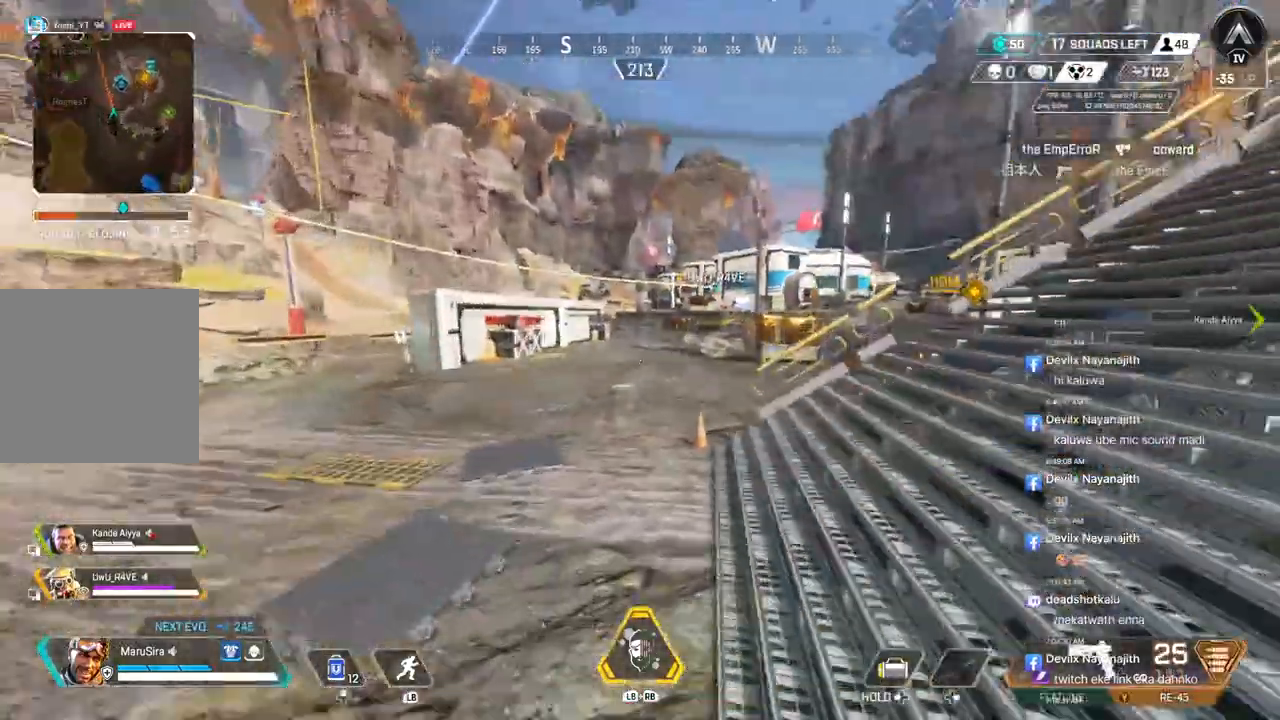
{"buttons": [], "left_stick": "up", "right_stick": "center", "events": []}
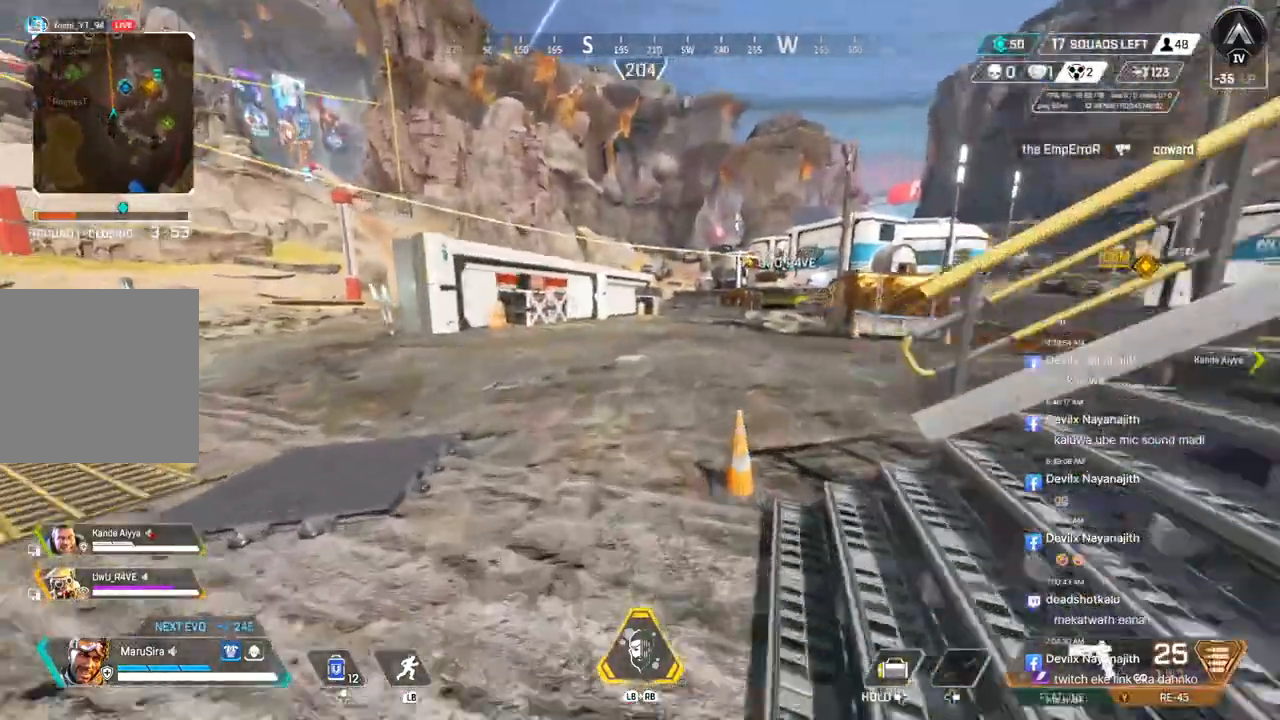
{"buttons": [], "left_stick": "up", "right_stick": "center", "events": [[267, "right_stick", "up-right"], [367, "right_stick", "center"]]}
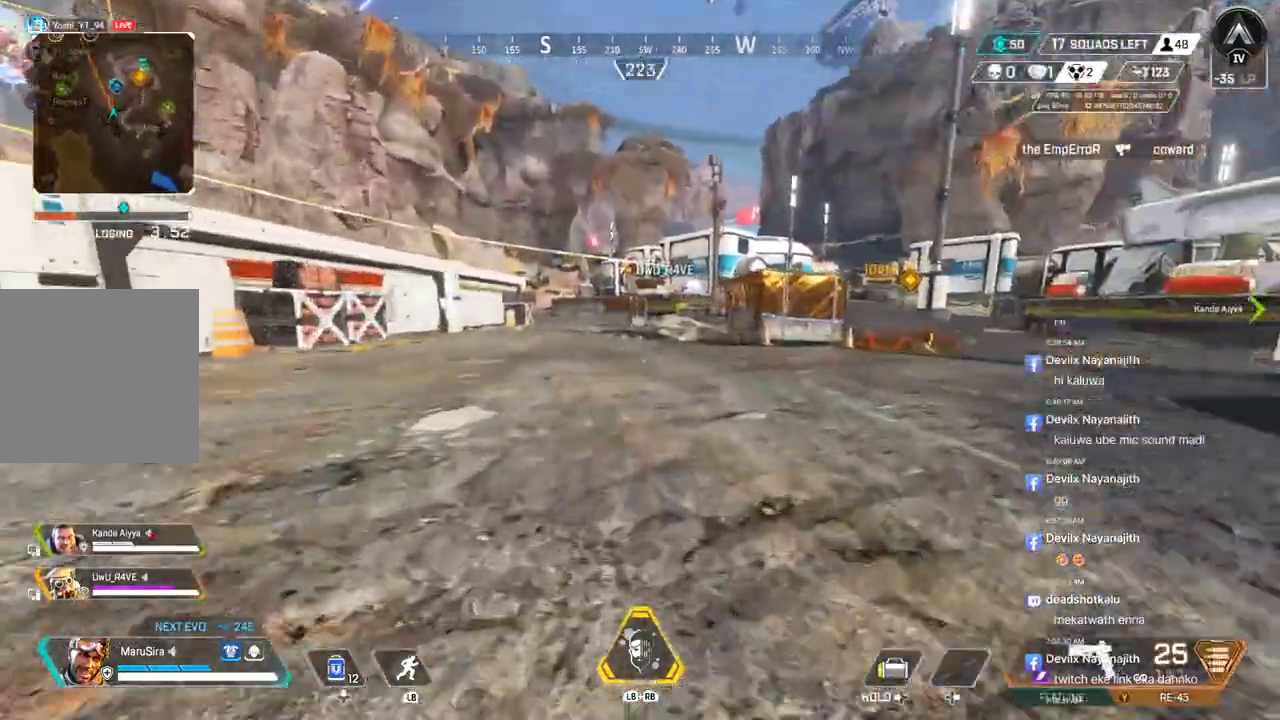
{"buttons": [], "left_stick": "up", "right_stick": "center", "events": [[233, "right_stick", "up-right"], [333, "right_stick", "center"]]}
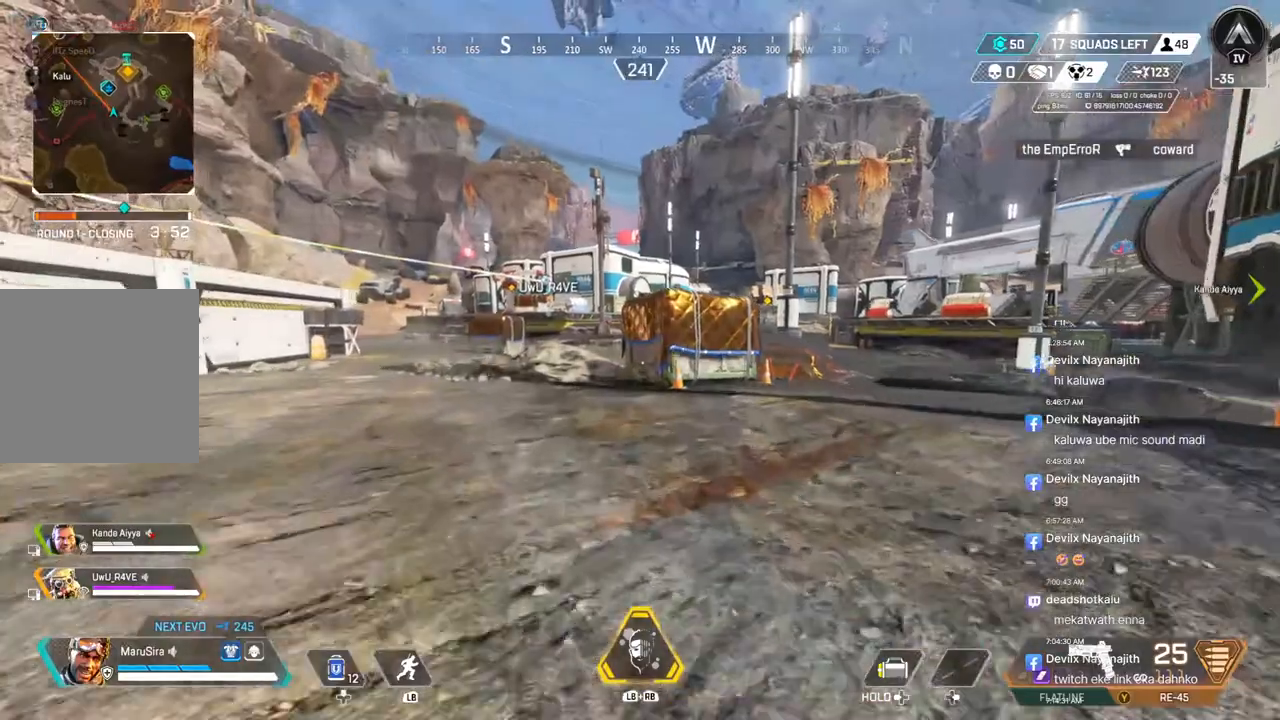
{"buttons": [], "left_stick": "up", "right_stick": "center", "events": []}
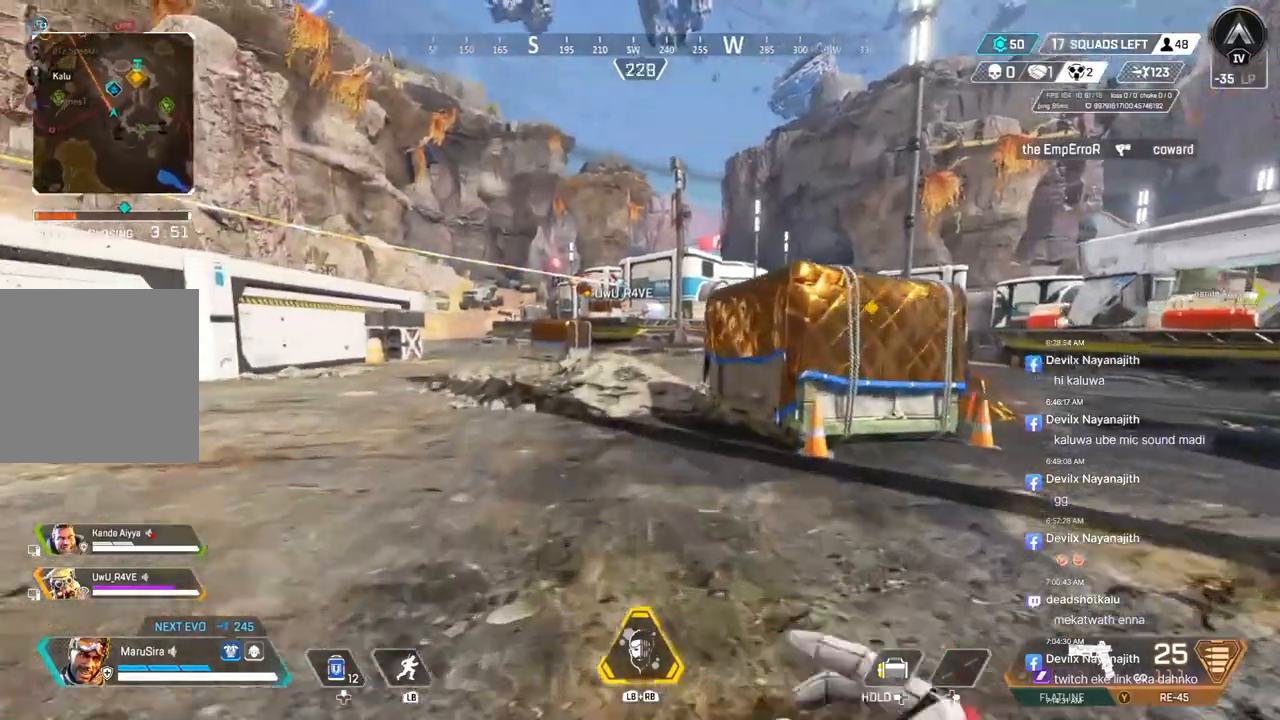
{"buttons": ["B"], "left_stick": "up", "right_stick": "center", "events": [[233, "B", "down"]]}
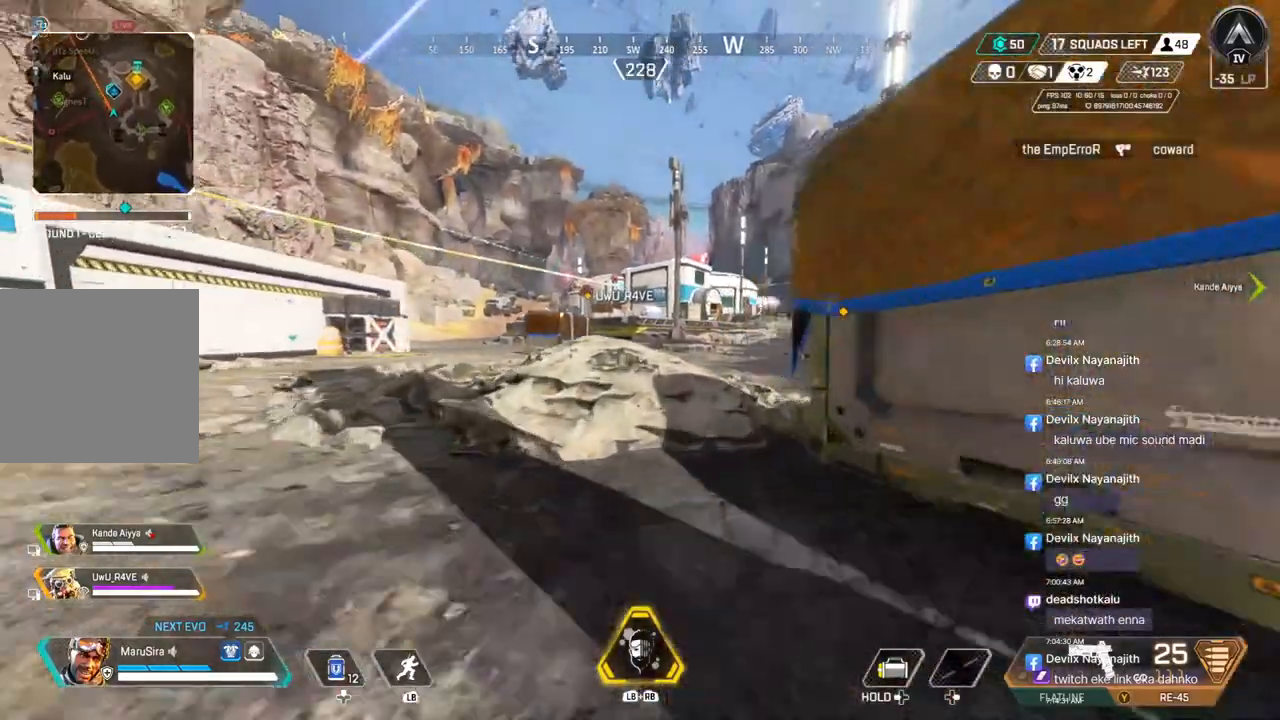
{"buttons": [], "left_stick": "up", "right_stick": "center", "events": [[67, "A", "down"], [167, "B", "up"], [200, "A", "up"], [233, "right_stick", "up-right"], [333, "right_stick", "center"]]}
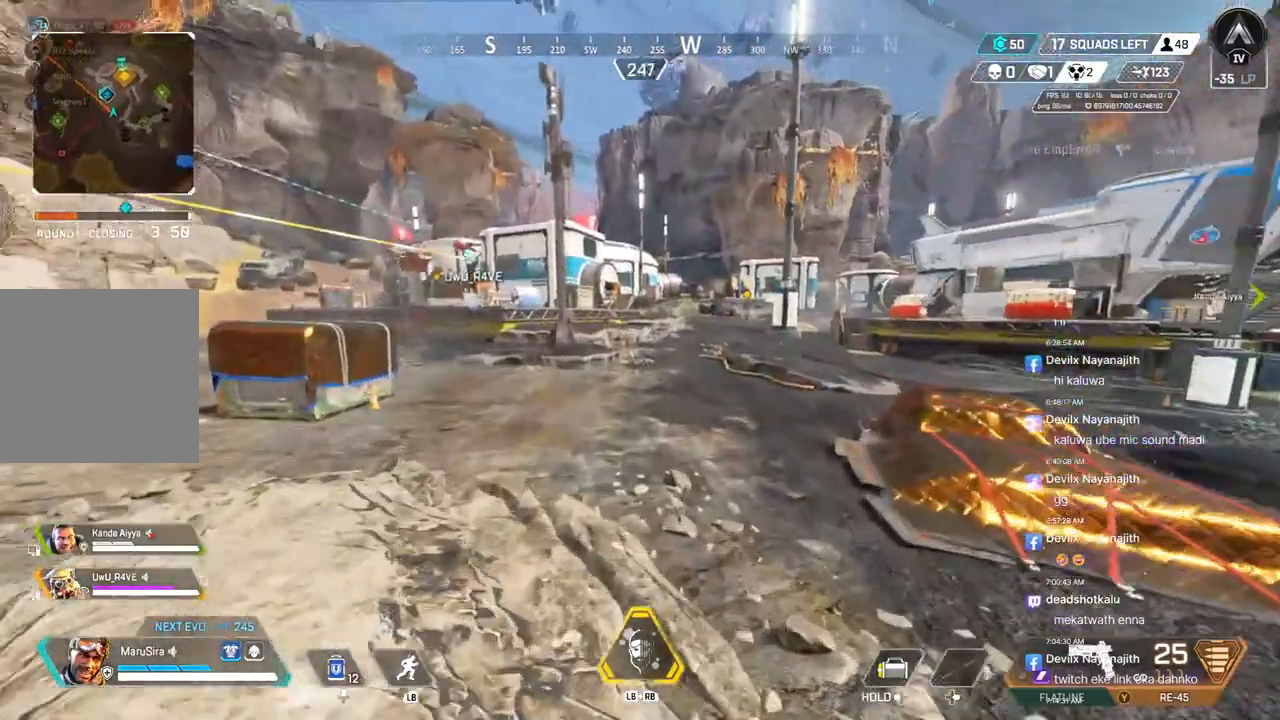
{"buttons": [], "left_stick": "up", "right_stick": "center", "events": []}
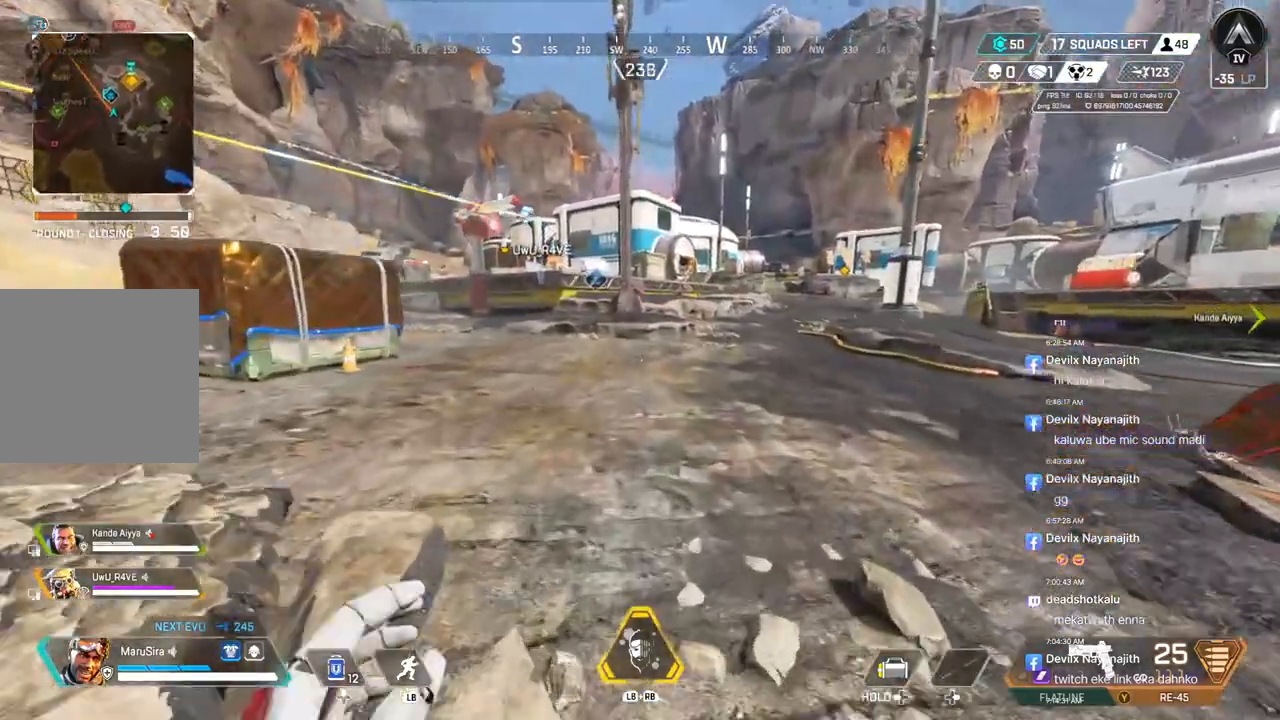
{"buttons": [], "left_stick": "center", "right_stick": "center", "events": [[400, "left_stick", "center"]]}